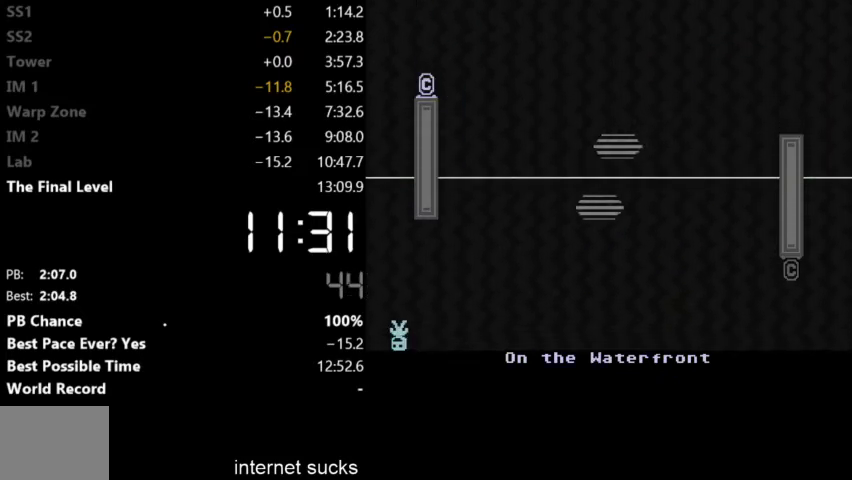
Gameplay with keyboard; each line is a JSON object with the keys held at the frame after it. "events" lists presses ("down") and releases ("up") of "down", "left", "right" and "up" between this image and that frame as [ms after this image, input, new state], when the widget could be followed in between. No other keys are recorded. Mouse input is not recorded.
{"keys": ["left"], "events": []}
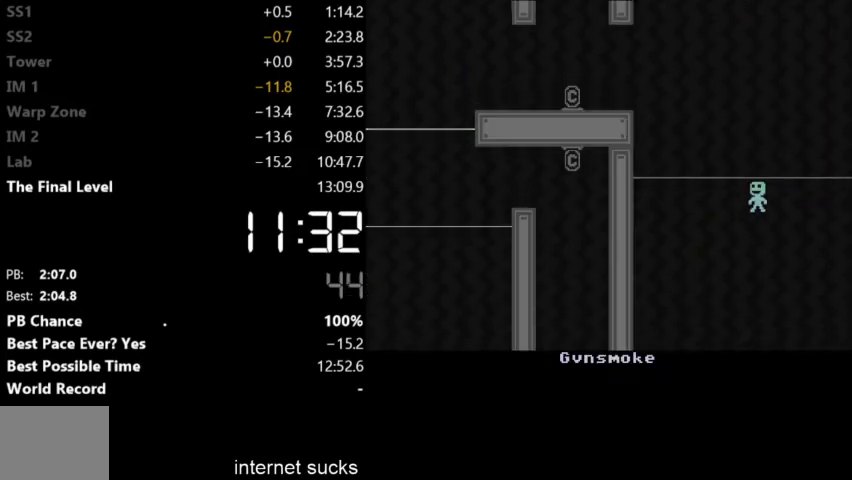
{"keys": ["left"], "events": []}
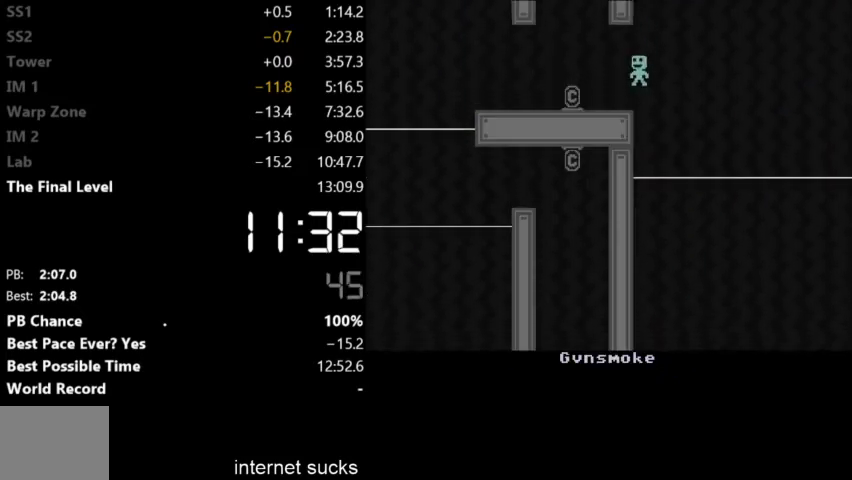
{"keys": ["left"], "events": []}
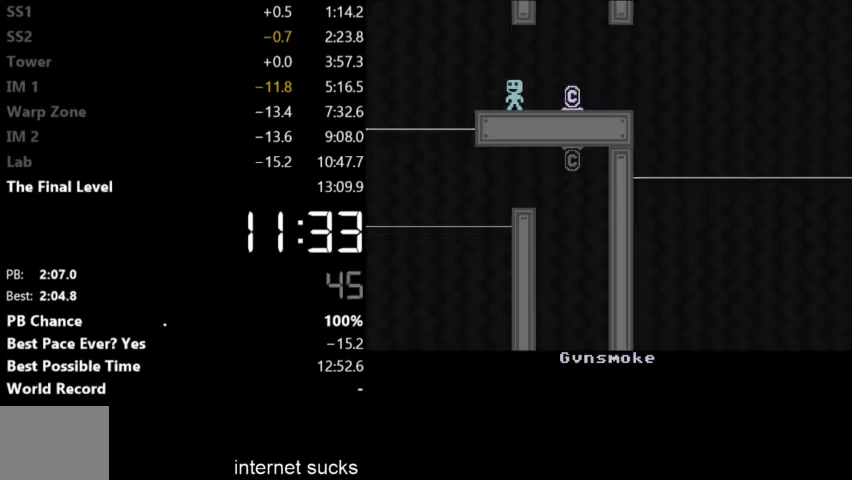
{"keys": ["left"], "events": []}
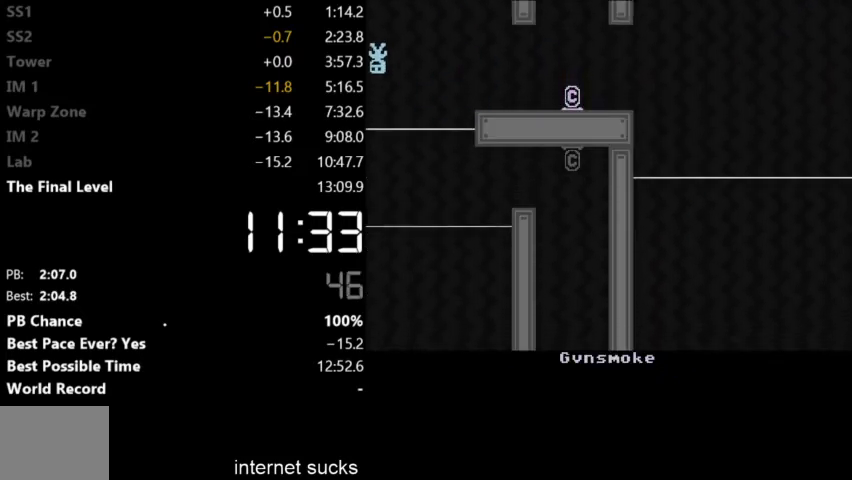
{"keys": ["left"], "events": []}
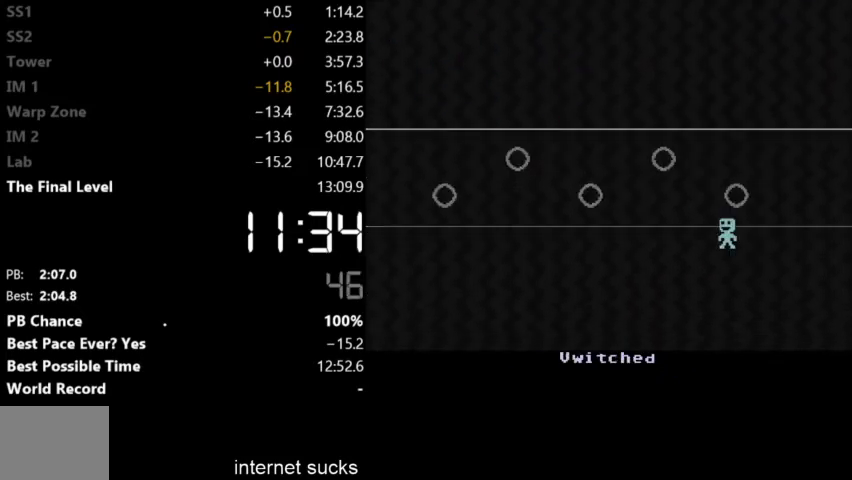
{"keys": ["left"], "events": []}
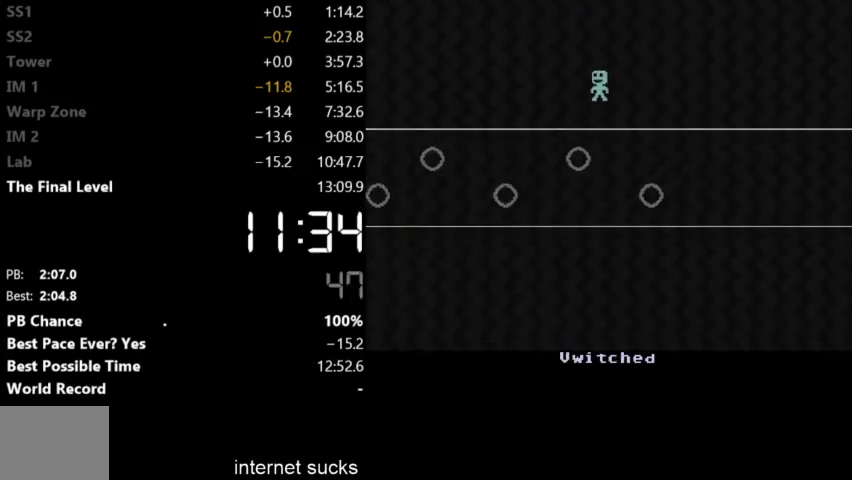
{"keys": ["left"], "events": []}
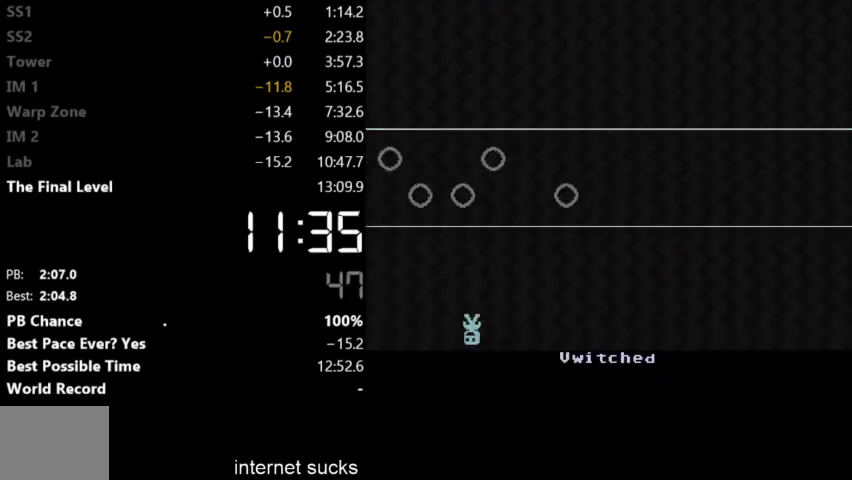
{"keys": ["left"], "events": []}
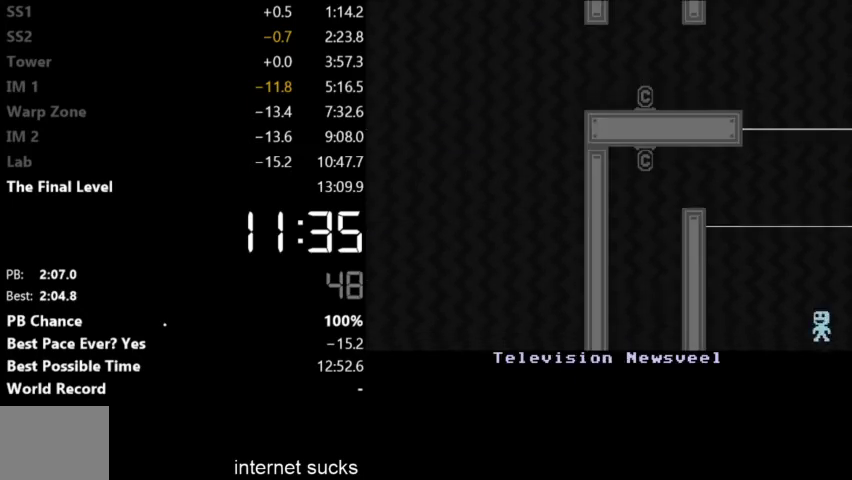
{"keys": ["left"], "events": []}
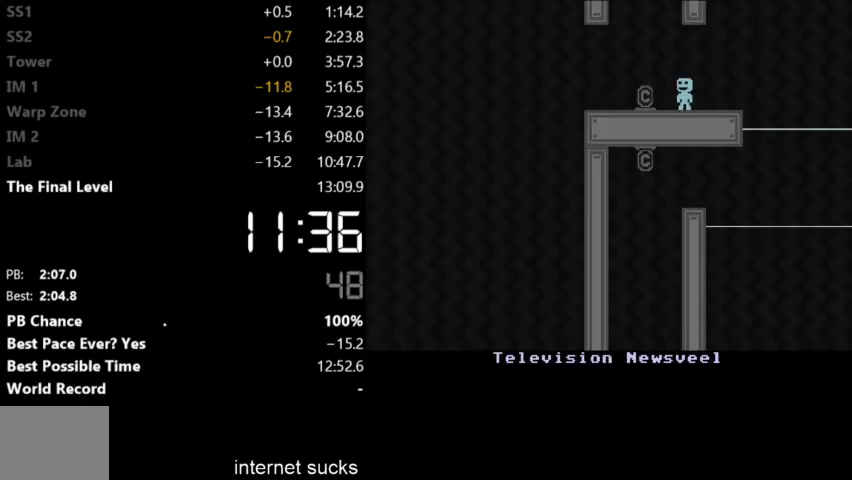
{"keys": ["left"], "events": []}
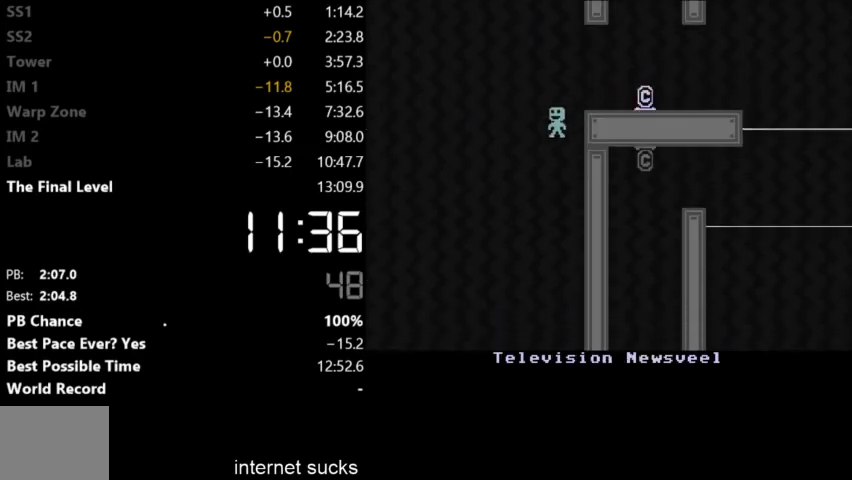
{"keys": ["left"], "events": []}
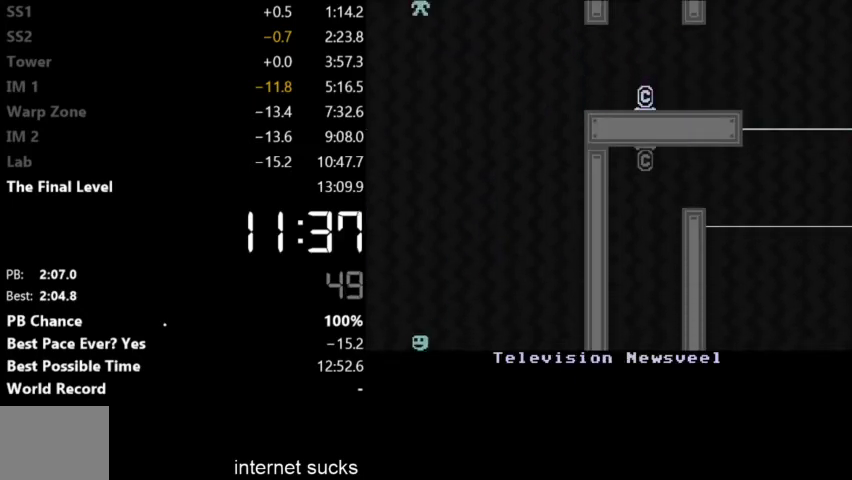
{"keys": ["left"], "events": []}
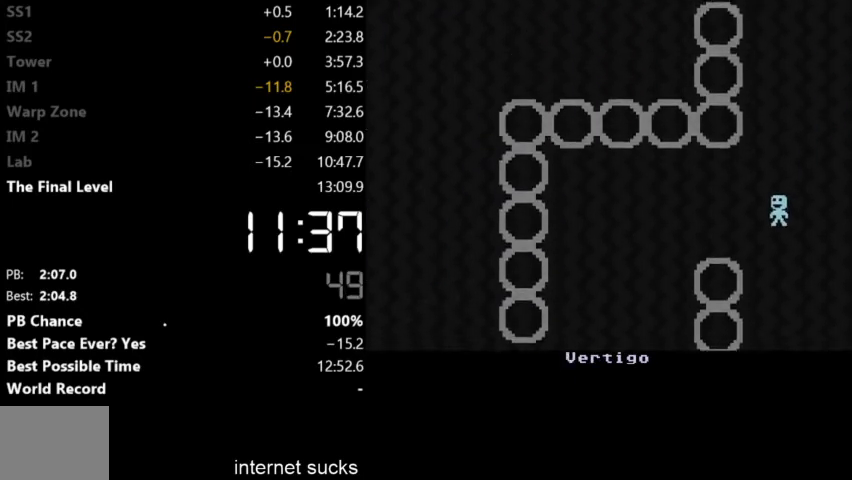
{"keys": ["left"], "events": []}
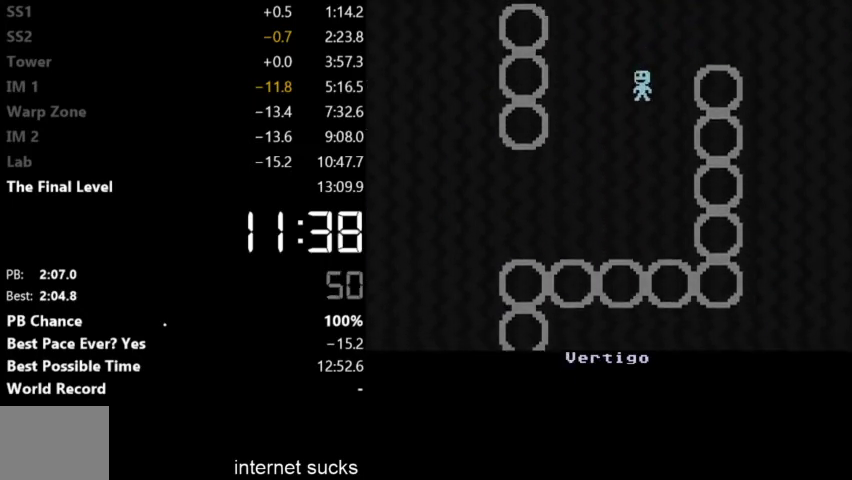
{"keys": ["left"], "events": []}
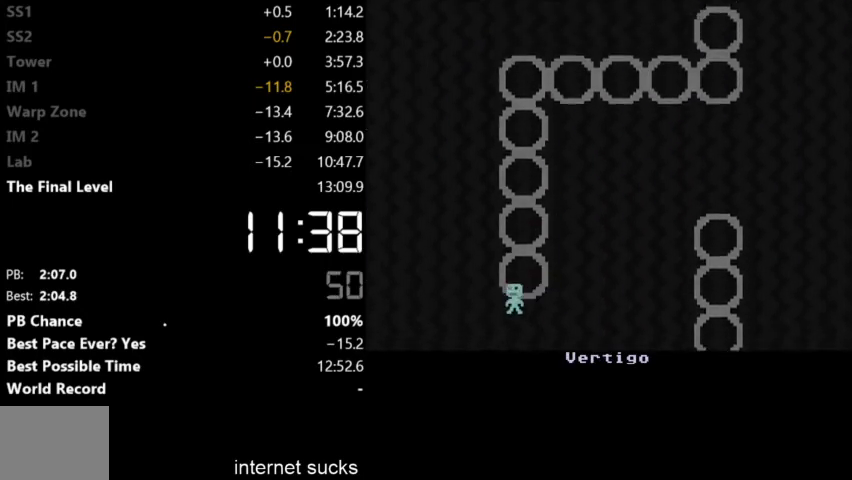
{"keys": ["left"], "events": []}
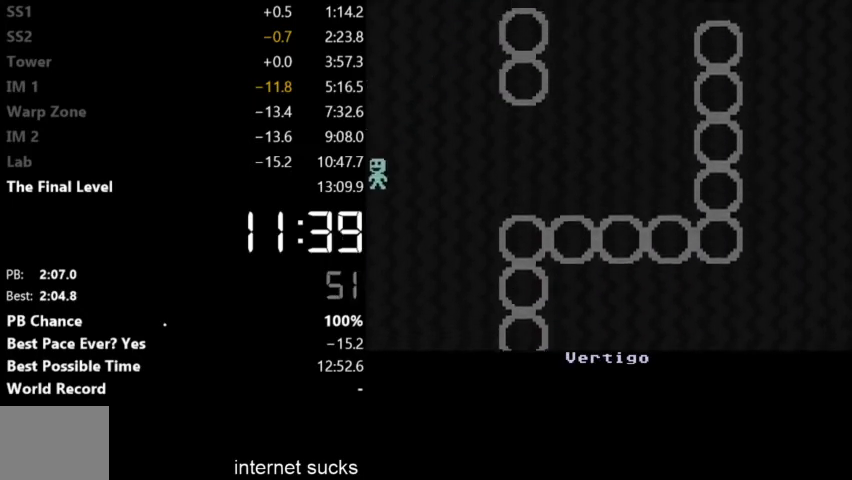
{"keys": ["left"], "events": []}
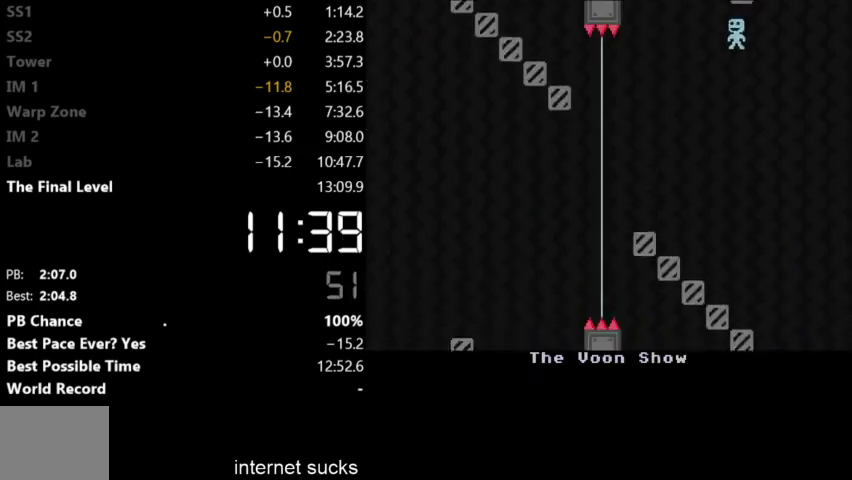
{"keys": ["left"], "events": []}
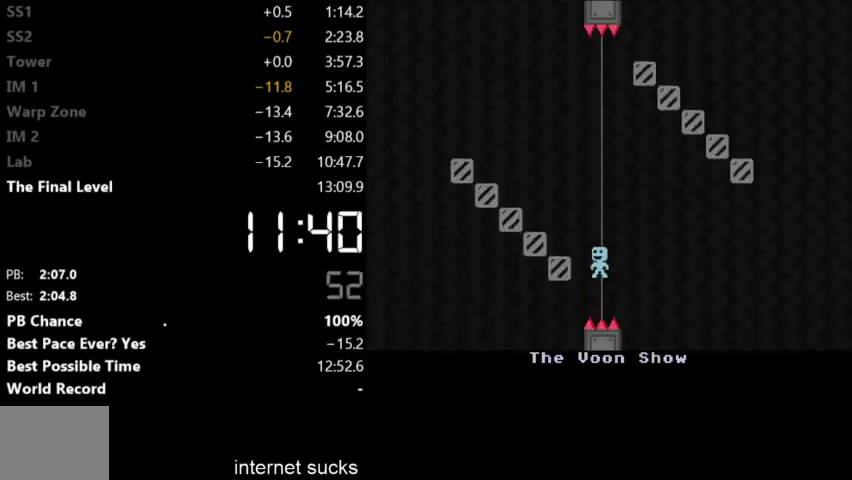
{"keys": ["left"], "events": []}
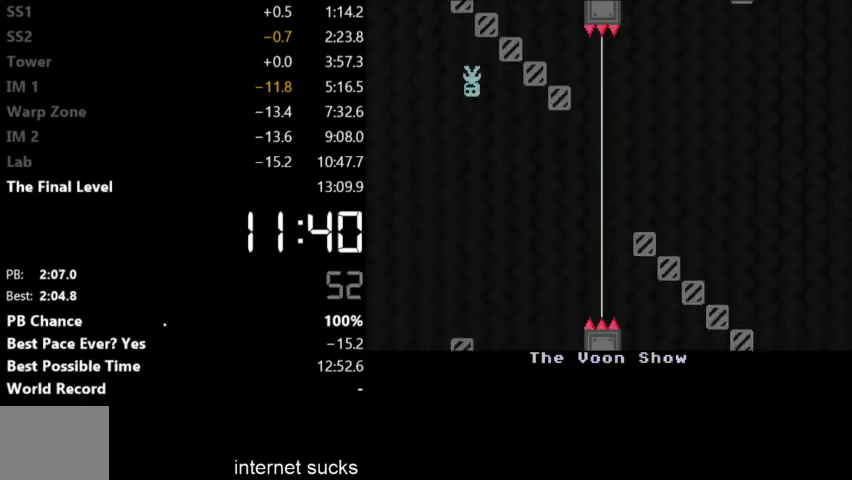
{"keys": ["left"], "events": []}
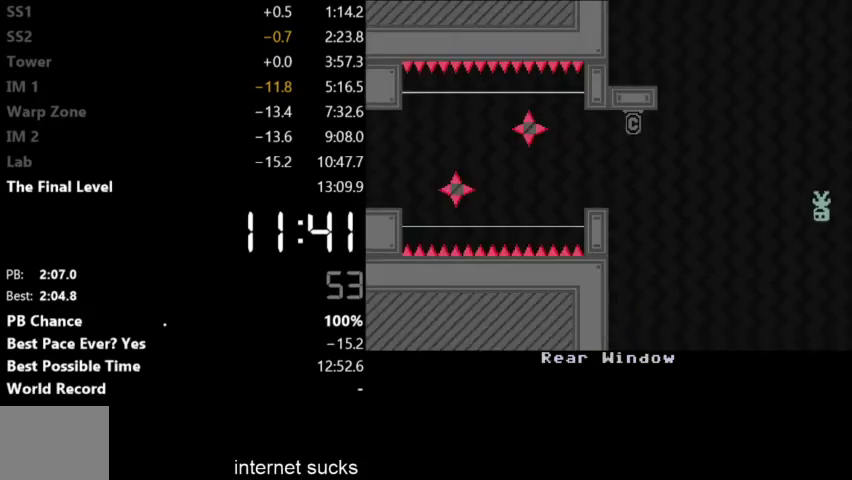
{"keys": ["left"], "events": []}
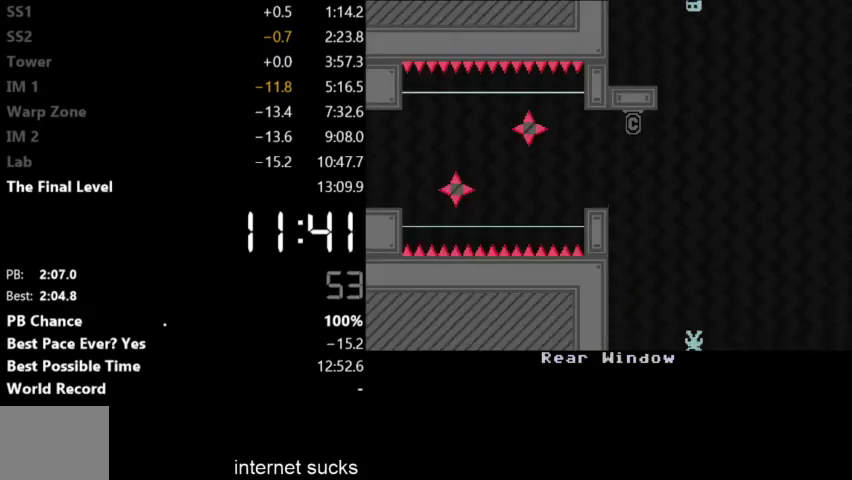
{"keys": ["left"], "events": [[267, "left", "up"], [433, "left", "down"]]}
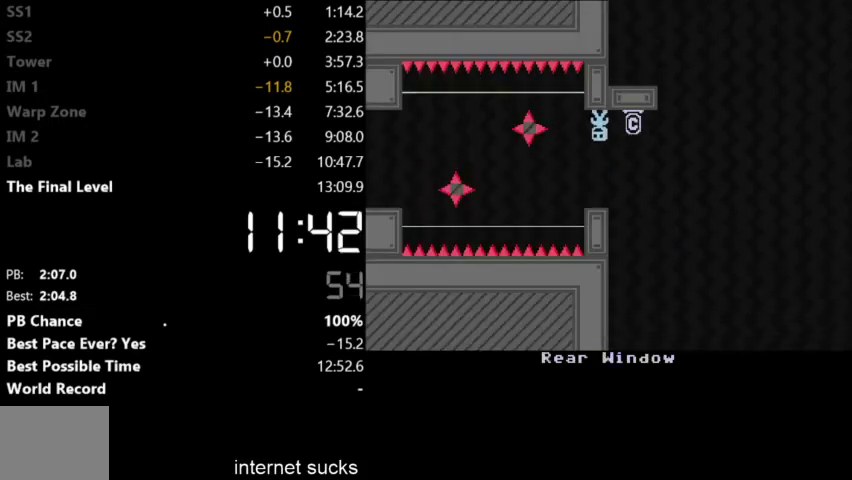
{"keys": ["left"], "events": []}
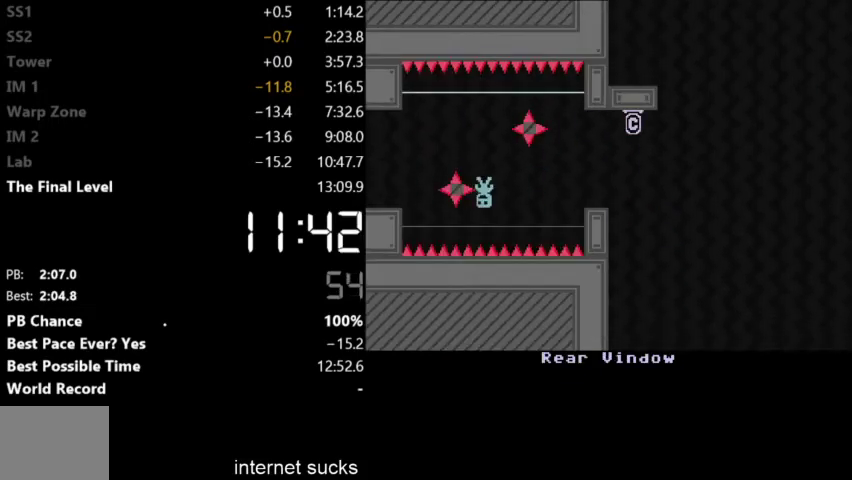
{"keys": ["left"], "events": []}
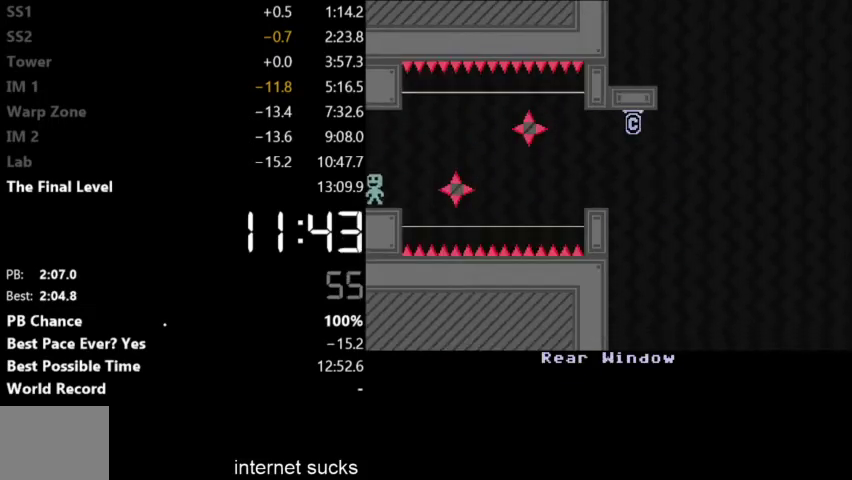
{"keys": ["left"], "events": []}
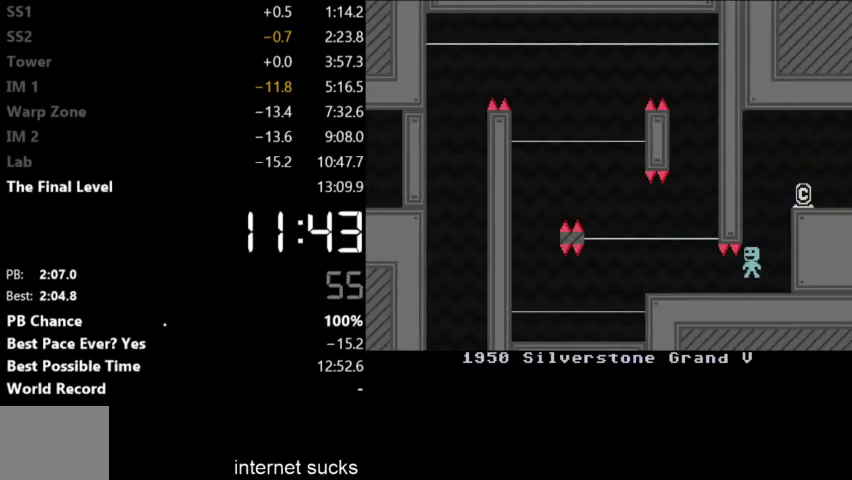
{"keys": ["left"], "events": []}
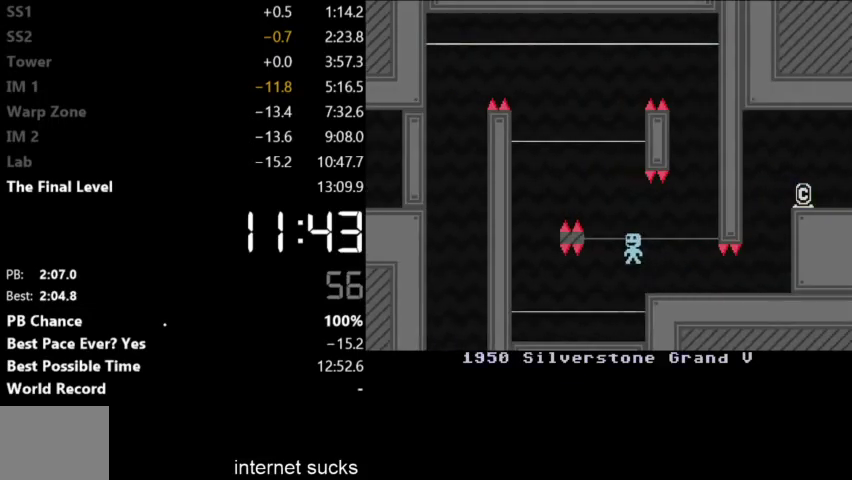
{"keys": ["right"], "events": [[333, "left", "up"], [367, "right", "down"]]}
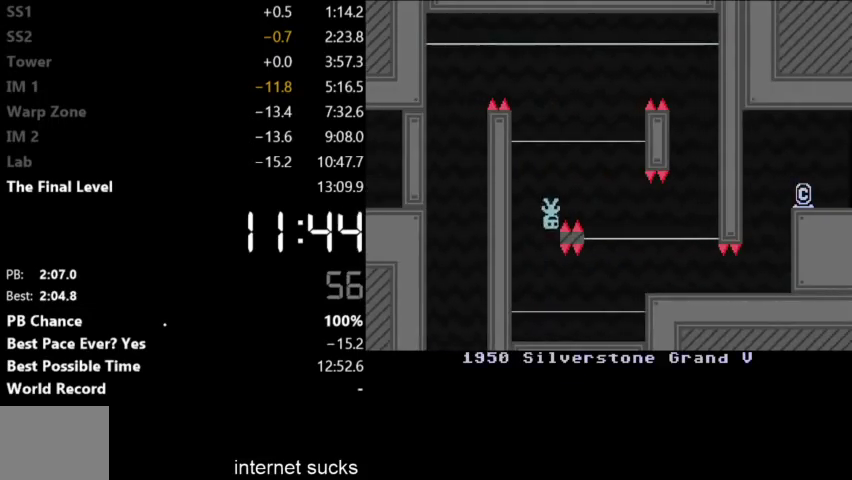
{"keys": ["right"], "events": []}
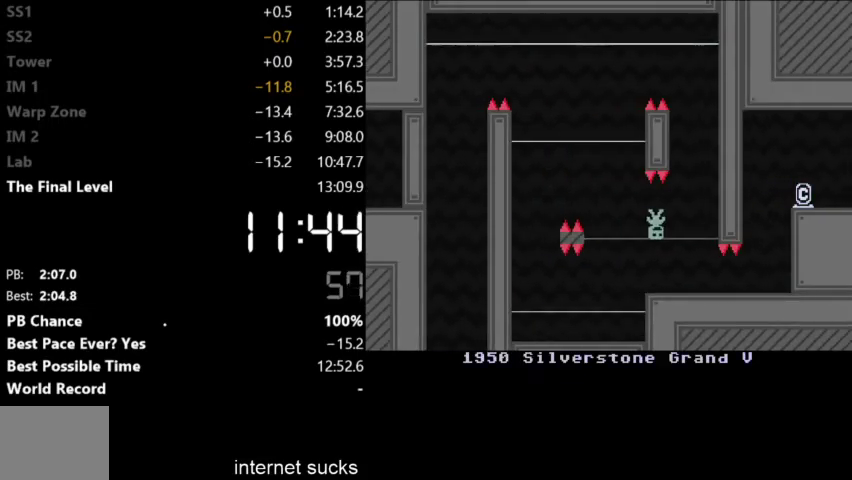
{"keys": ["left"], "events": [[200, "left", "down"], [200, "right", "up"]]}
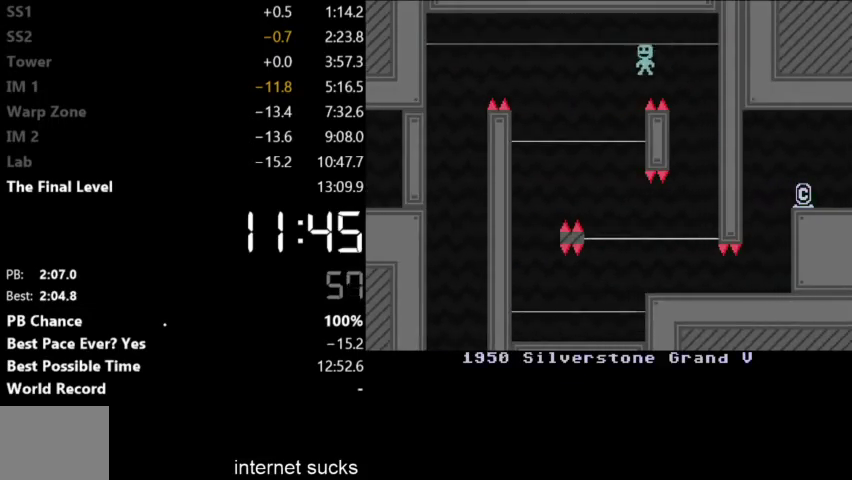
{"keys": ["left"], "events": []}
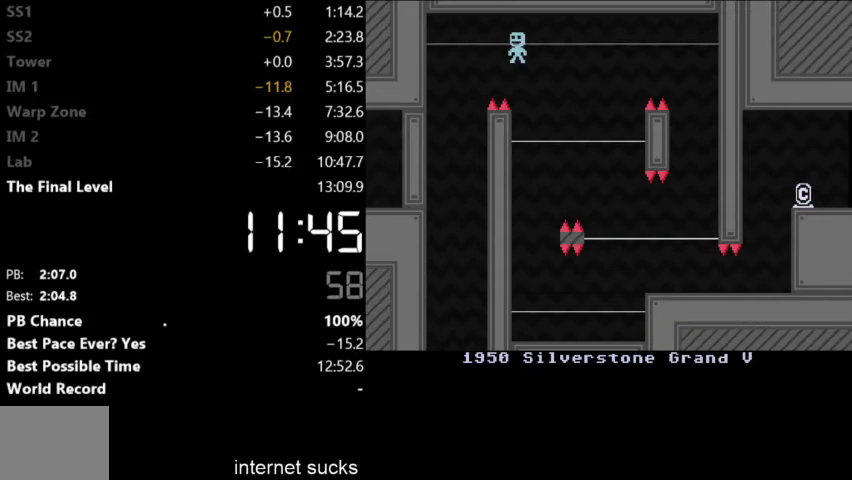
{"keys": [], "events": [[233, "left", "up"], [233, "right", "down"], [433, "right", "up"]]}